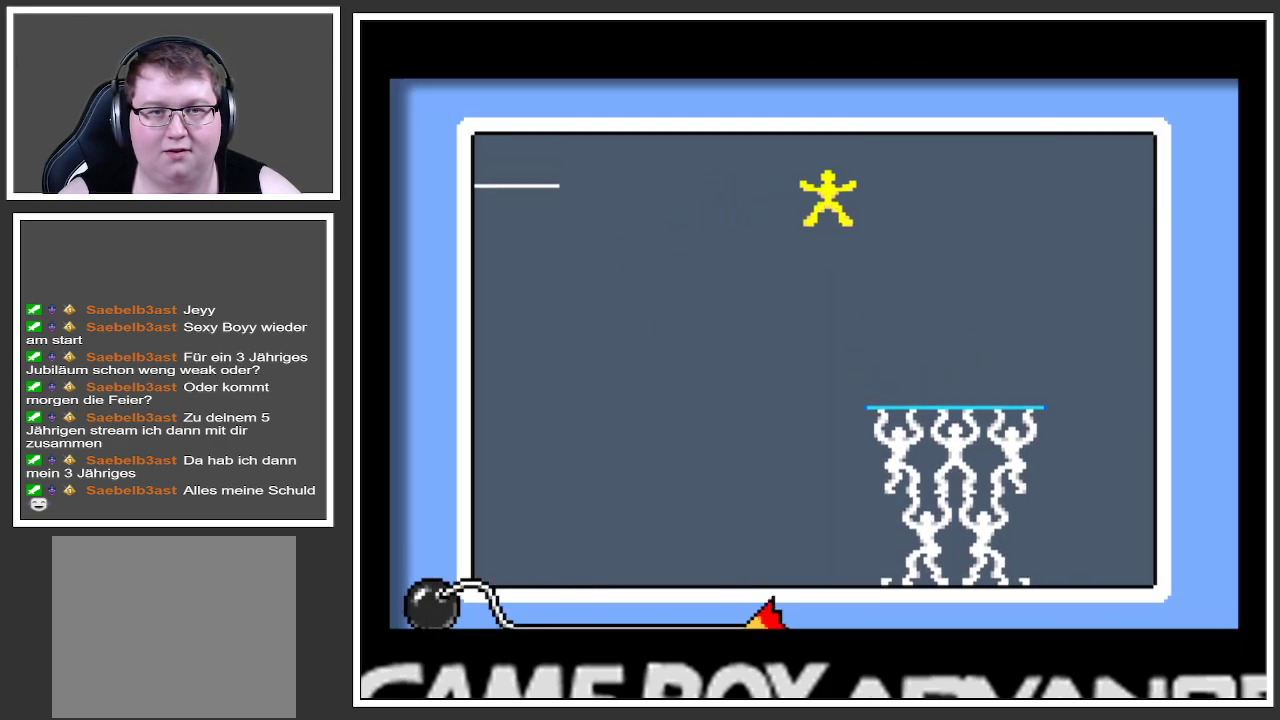
Gameplay with a controller (Xbox layout); each line is a JSON object with the inputs held at the frame after it. "events" lists button and stick changes between this image and that frame as [ms after this image, input, new state], when the widget could be followed in between. Not read: L3 R3.
{"buttons": [], "left_stick": "left", "right_stick": "center", "events": [[67, "left_stick", "left"], [234, "left_stick", "right"], [467, "left_stick", "left"]]}
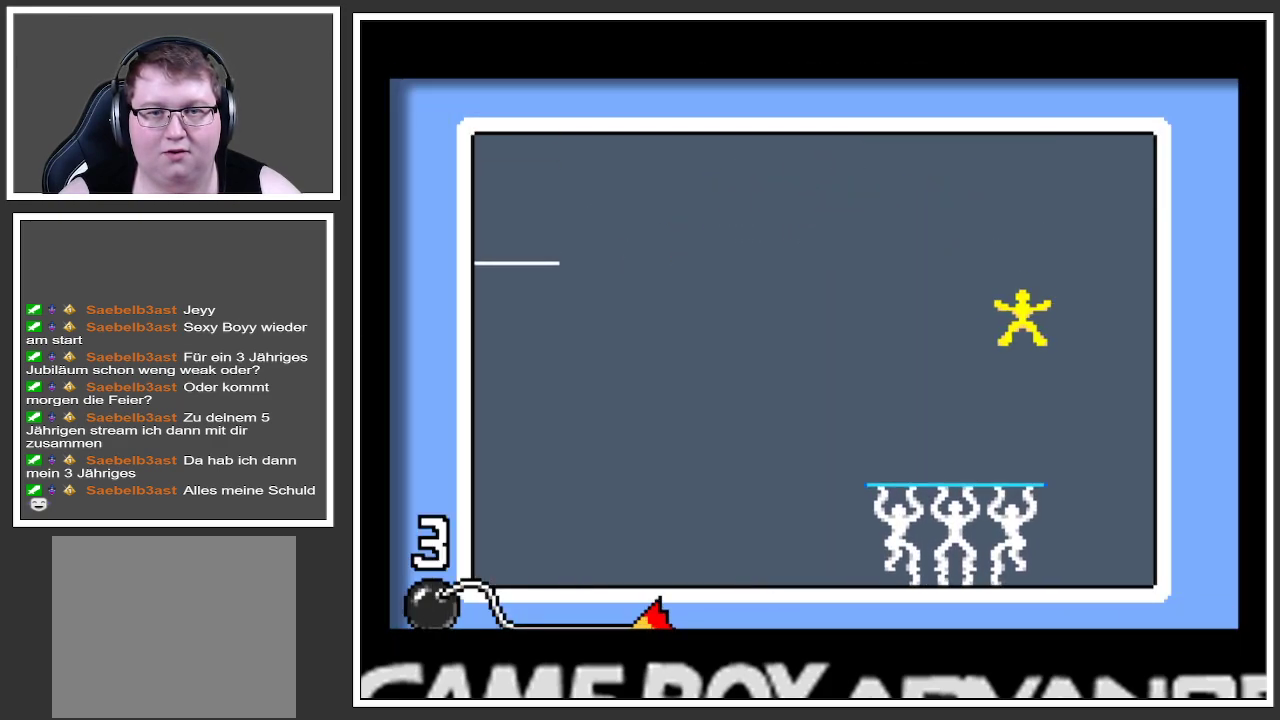
{"buttons": [], "left_stick": "center", "right_stick": "center", "events": [[417, "left_stick", "center"]]}
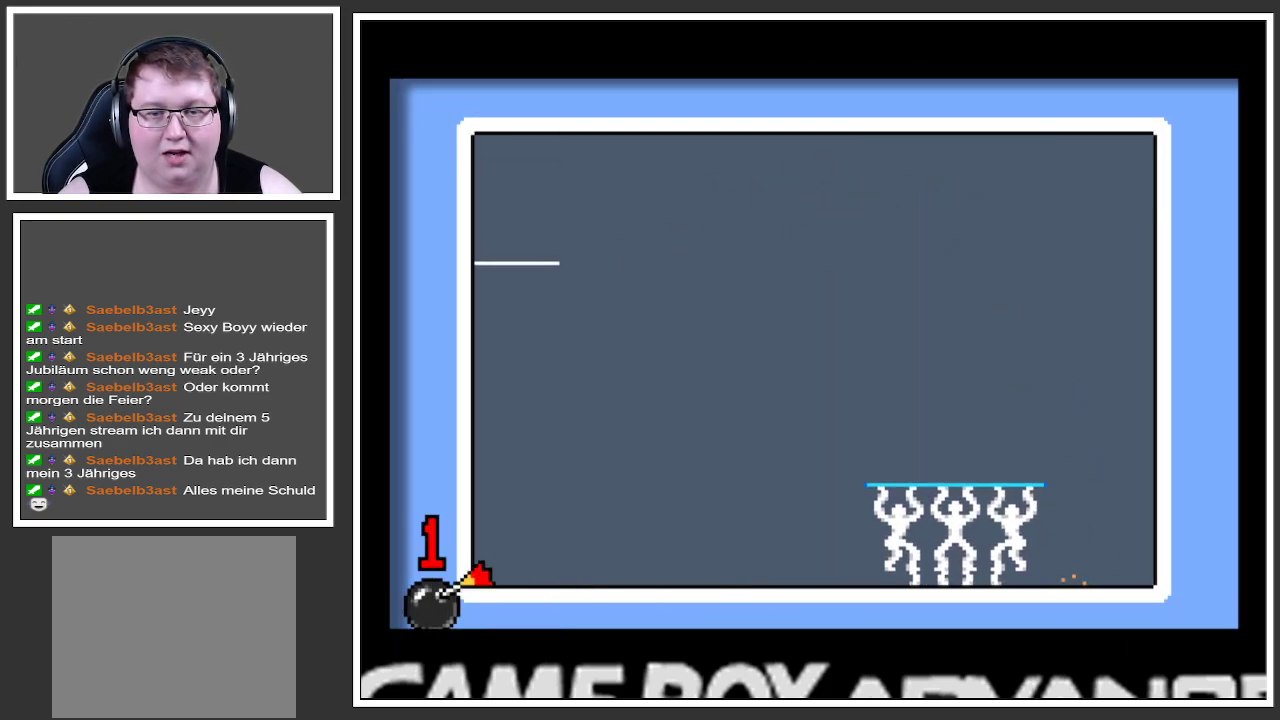
{"buttons": [], "left_stick": "center", "right_stick": "center", "events": []}
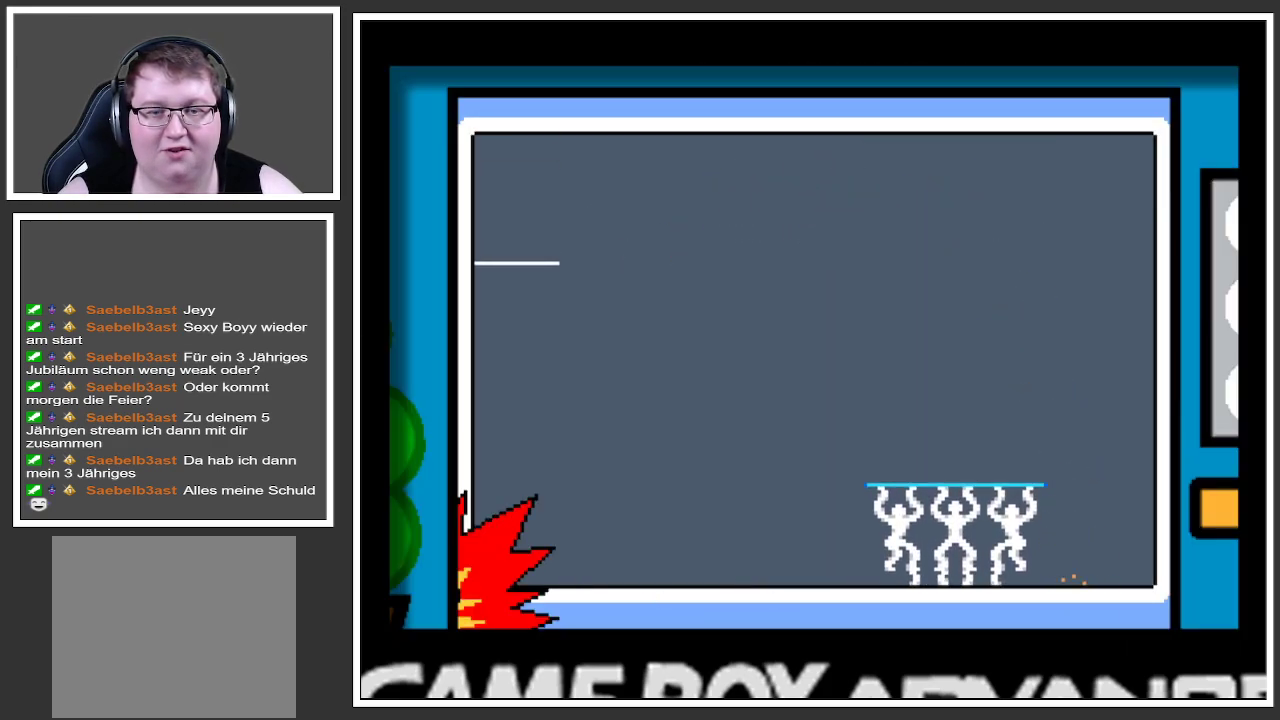
{"buttons": [], "left_stick": "center", "right_stick": "center", "events": [[16, "left_stick", "left"], [250, "left_stick", "center"]]}
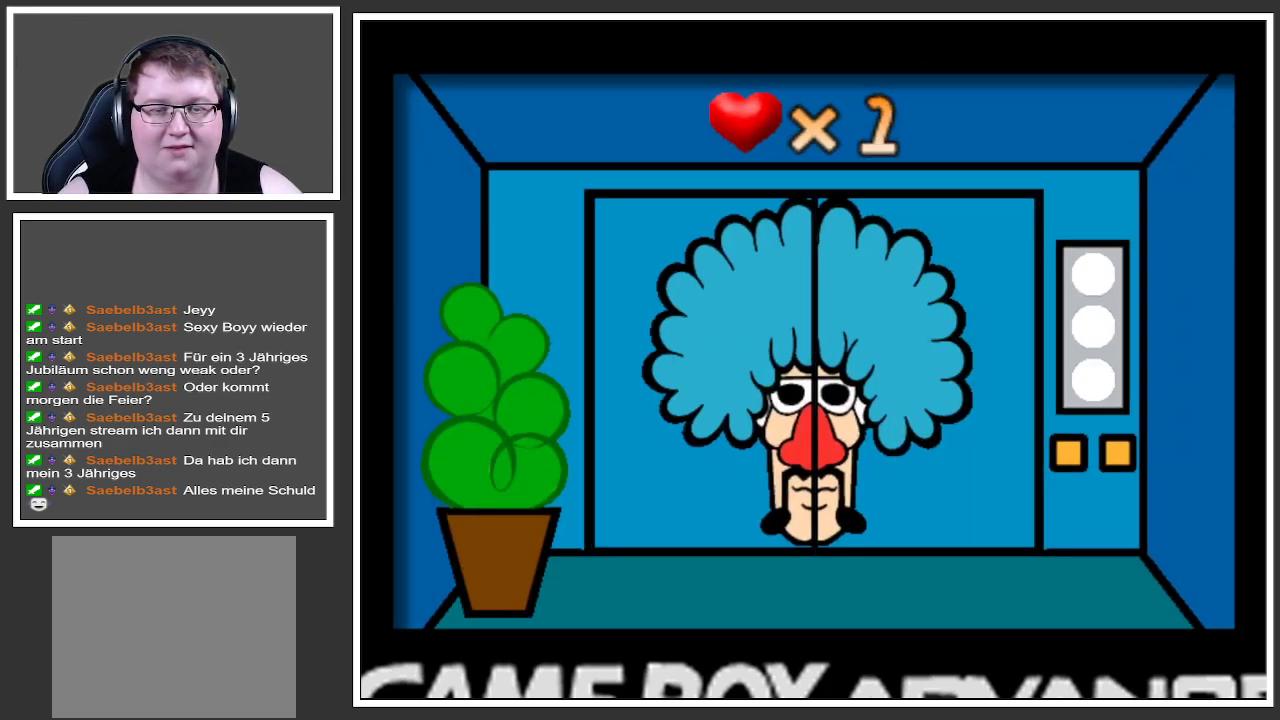
{"buttons": [], "left_stick": "center", "right_stick": "center", "events": []}
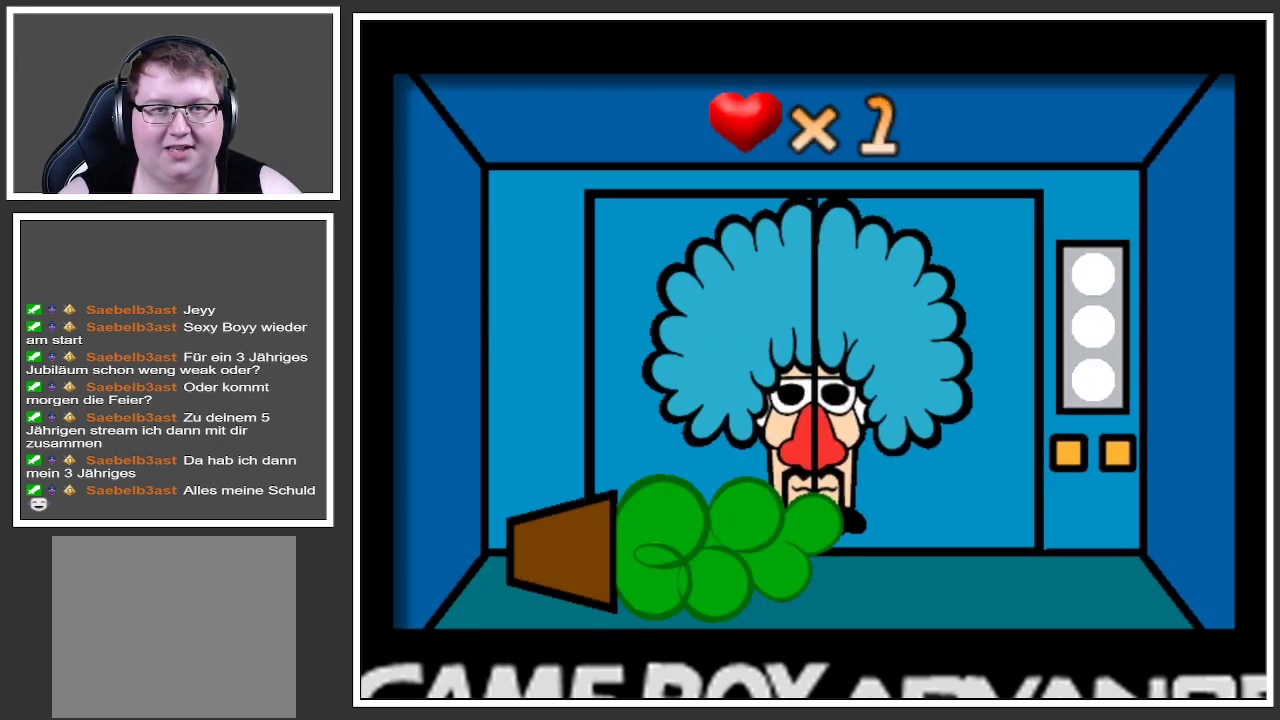
{"buttons": [], "left_stick": "center", "right_stick": "center", "events": []}
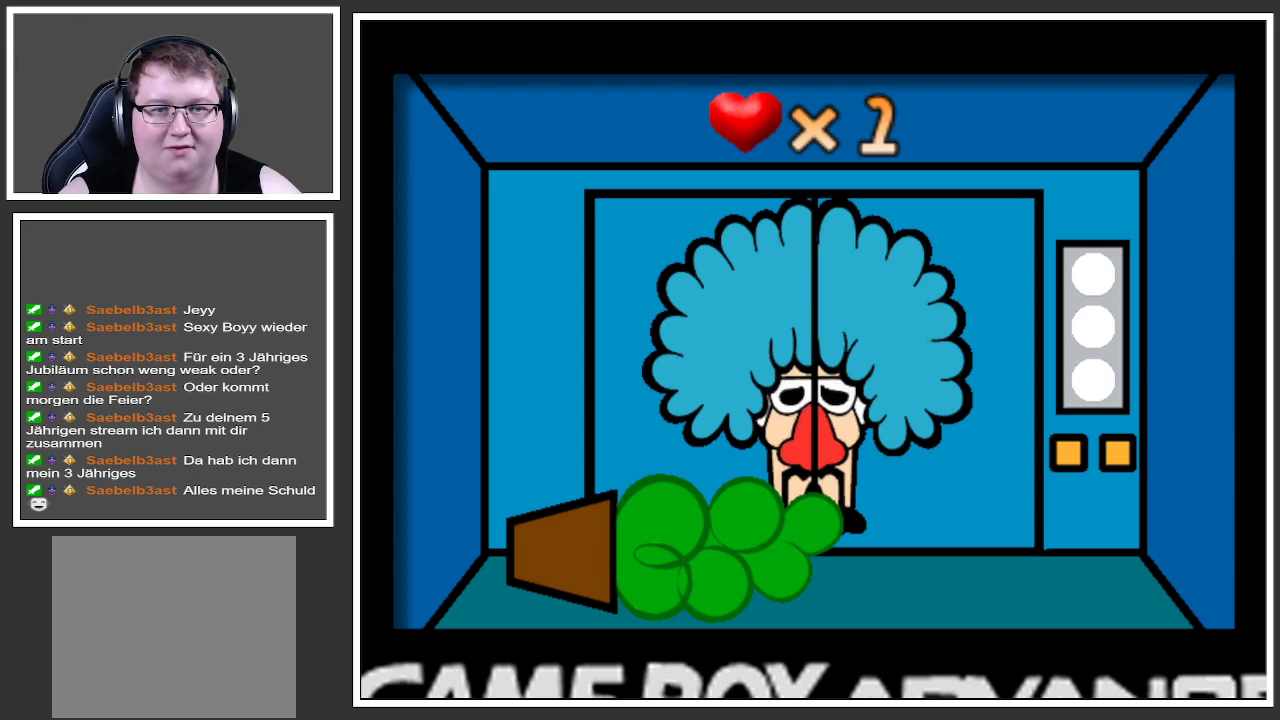
{"buttons": [], "left_stick": "center", "right_stick": "center", "events": []}
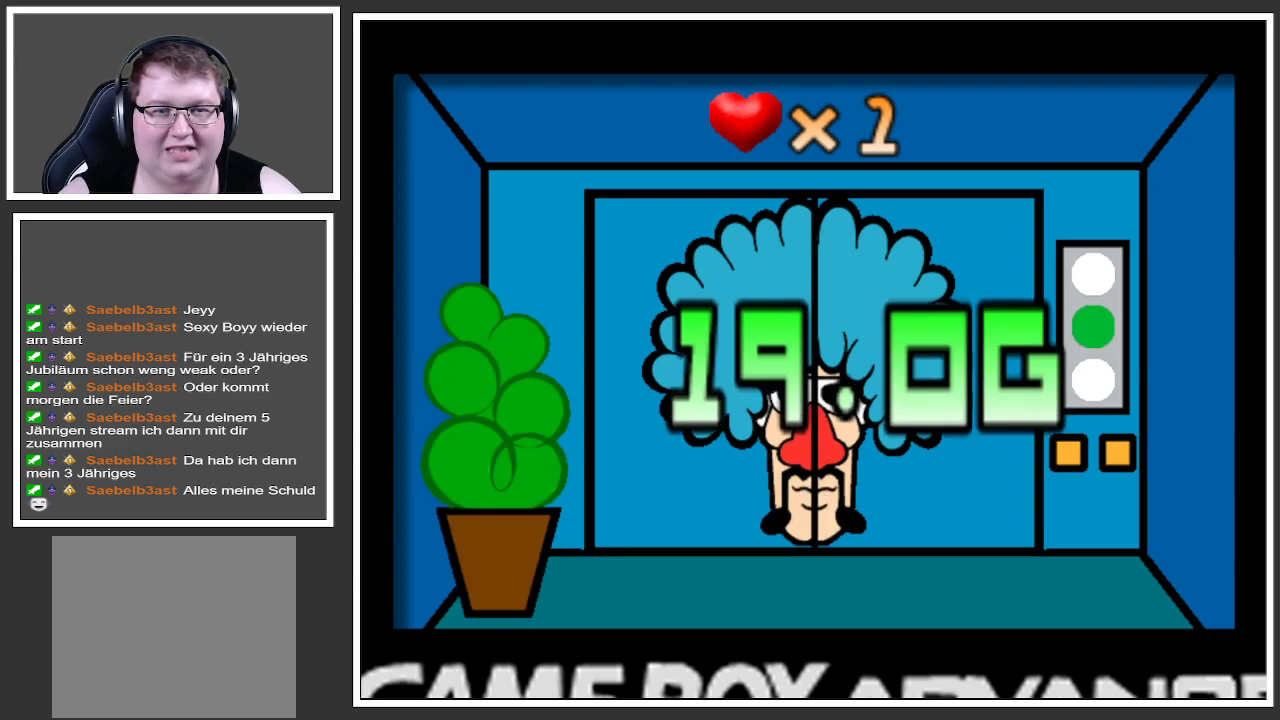
{"buttons": [], "left_stick": "center", "right_stick": "center", "events": []}
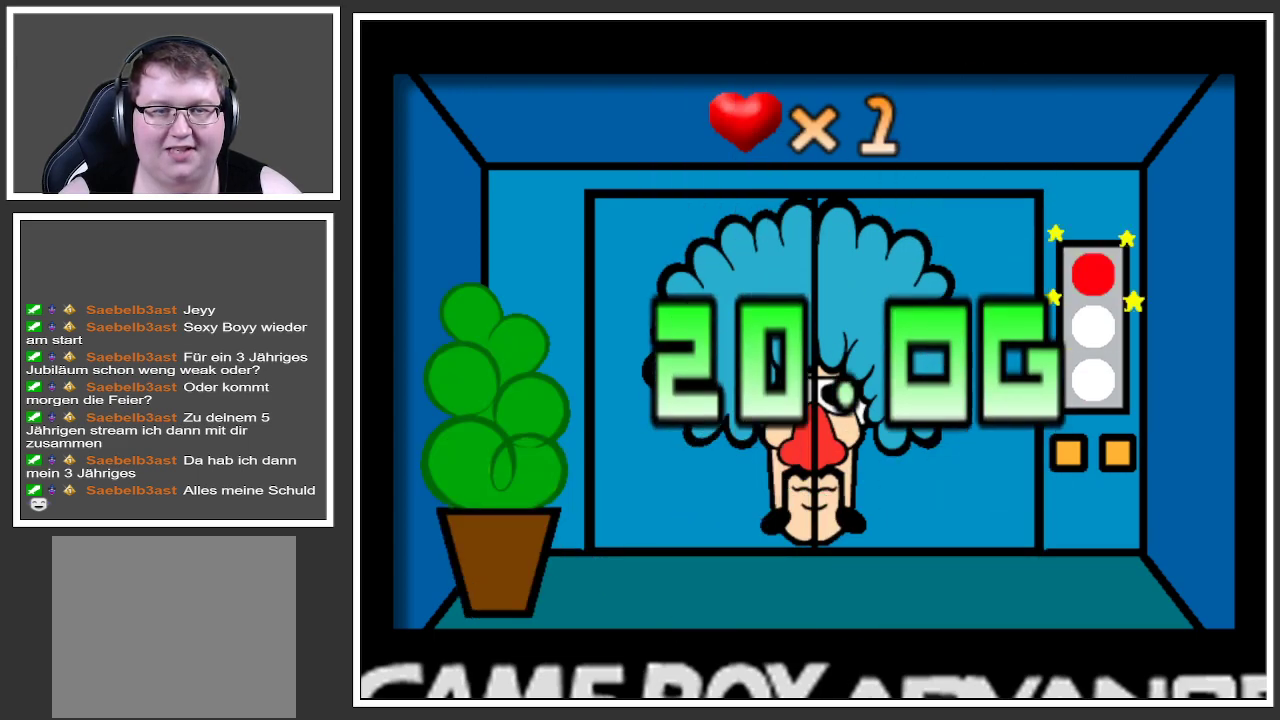
{"buttons": [], "left_stick": "center", "right_stick": "center", "events": []}
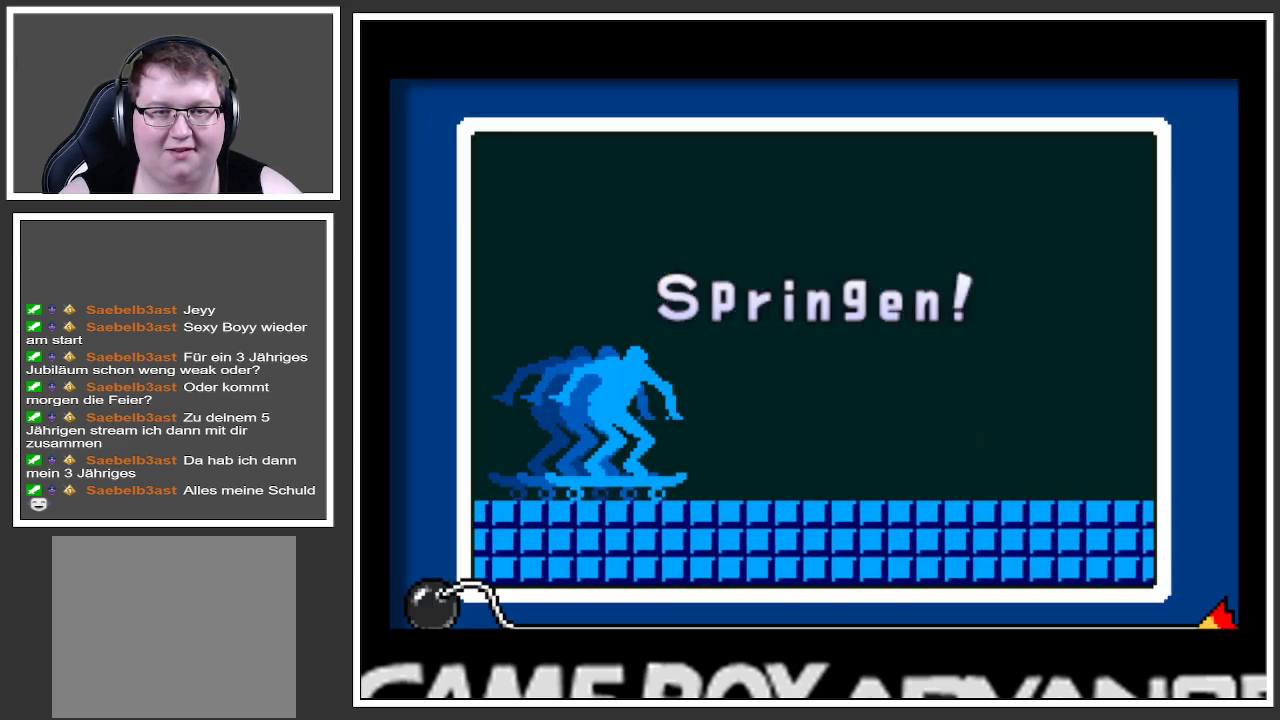
{"buttons": [], "left_stick": "center", "right_stick": "center", "events": []}
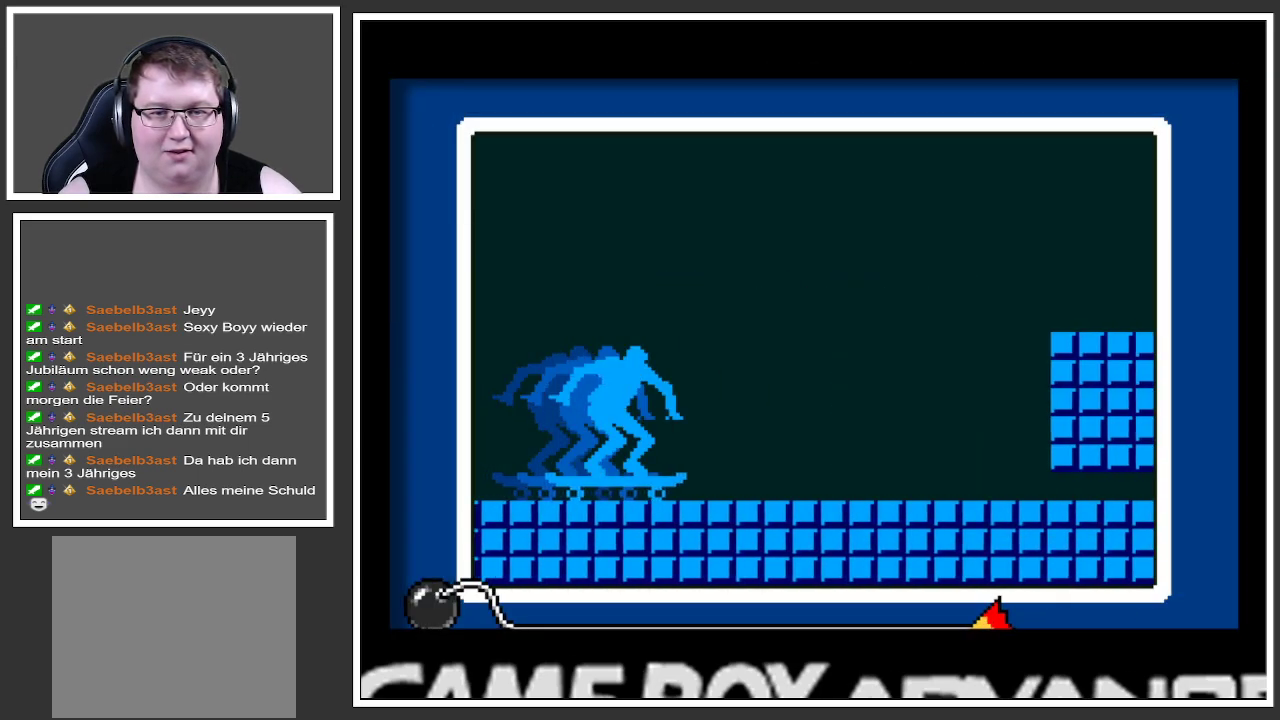
{"buttons": ["A"], "left_stick": "center", "right_stick": "center", "events": [[301, "A", "down"]]}
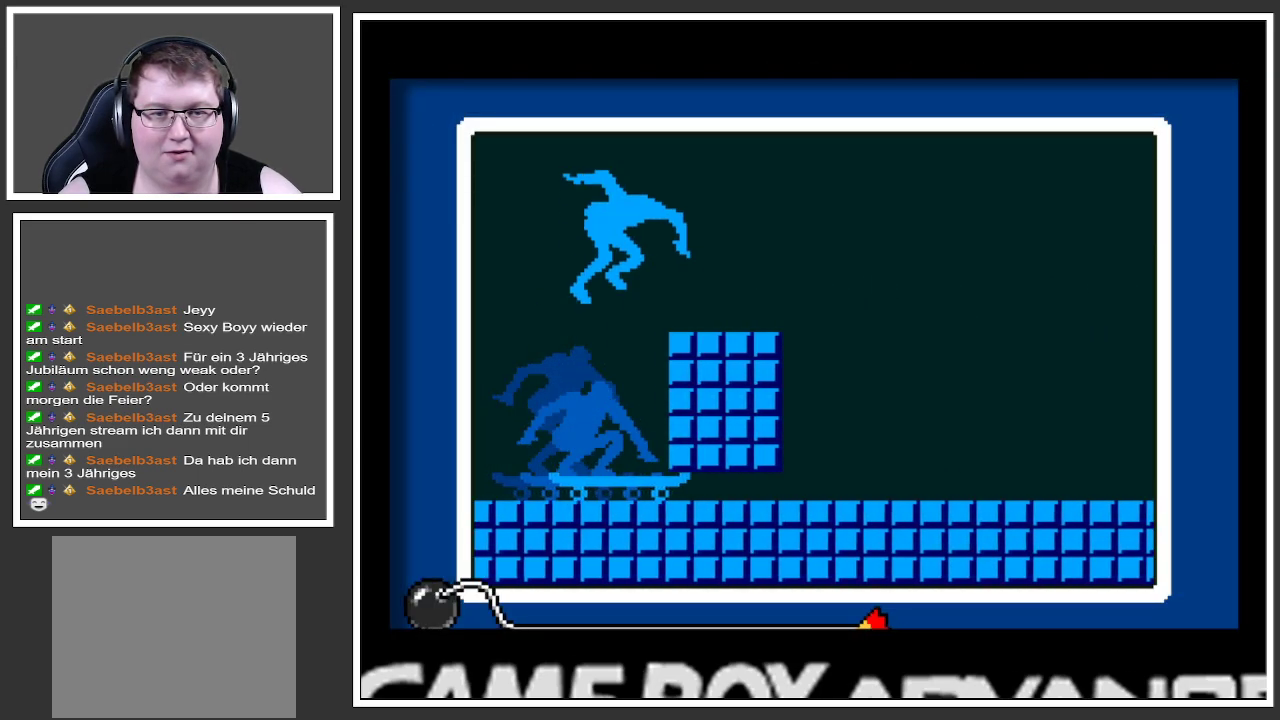
{"buttons": [], "left_stick": "center", "right_stick": "center", "events": [[83, "A", "up"]]}